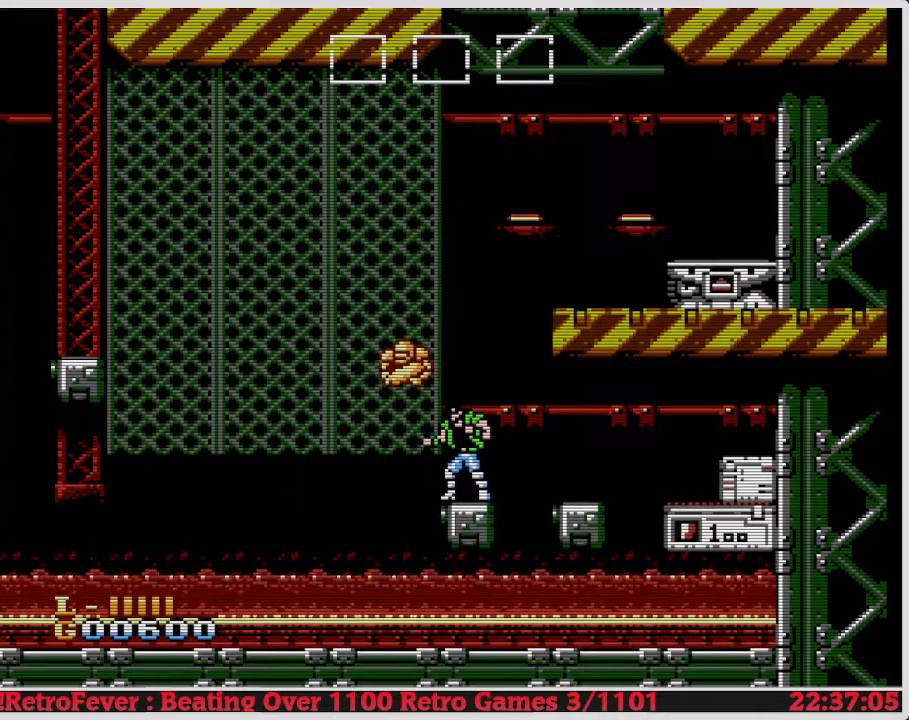
Gameplay with a controller (Nintendo layout); each line is a JSON object with the inputs held at the frame after it. "events" lists button and stick changes between this image and that frame as [ms after this image, input, new state], when the widget could be followed in between. Not read: L3 R3.
{"buttons": ["DPAD_RIGHT"], "events": [[150, "DPAD_RIGHT", "down"], [233, "A", "down"], [333, "A", "up"]]}
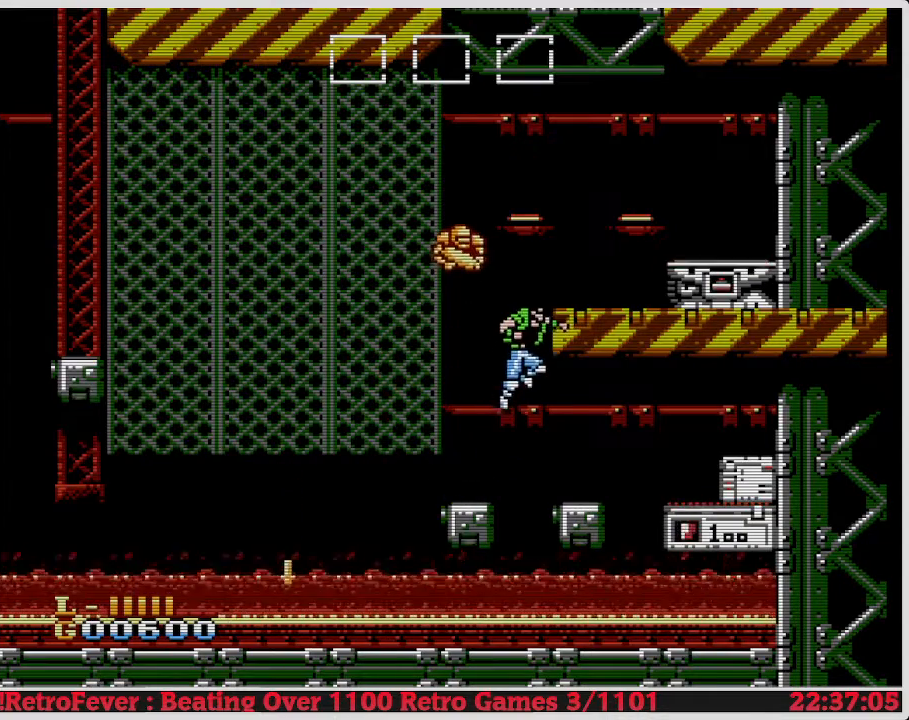
{"buttons": ["DPAD_RIGHT"], "events": []}
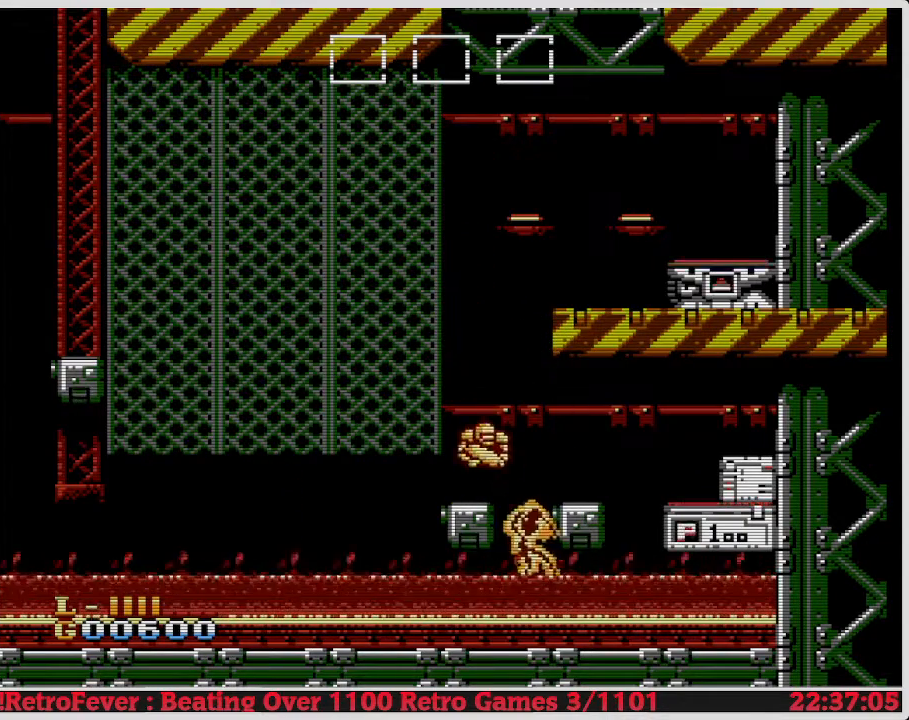
{"buttons": [], "events": [[67, "DPAD_RIGHT", "up"], [200, "A", "down"], [433, "A", "up"]]}
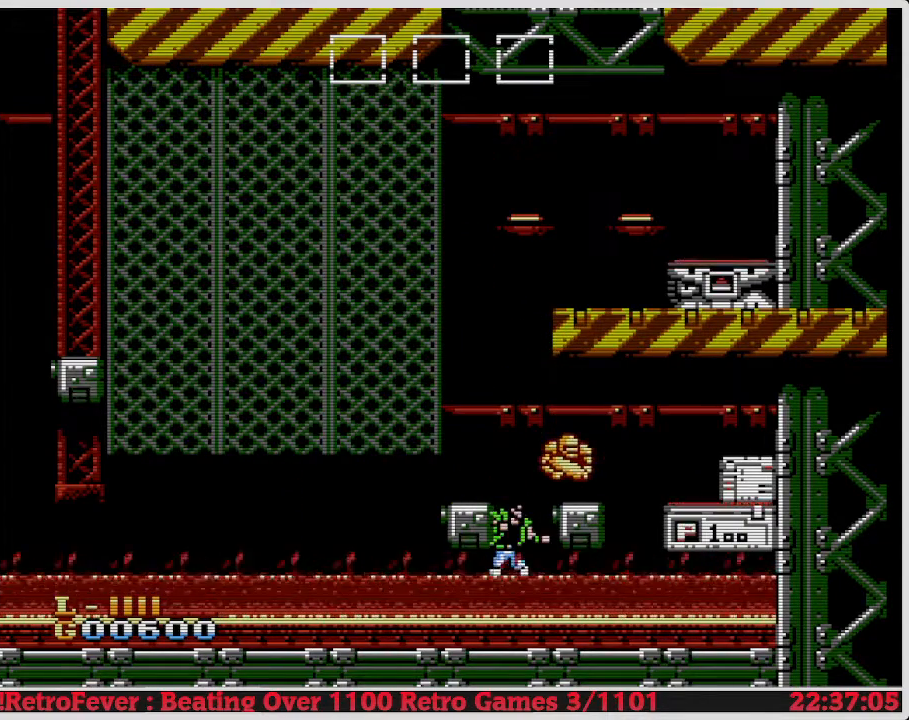
{"buttons": ["DPAD_RIGHT"], "events": [[100, "A", "down"], [167, "DPAD_RIGHT", "down"], [317, "A", "up"]]}
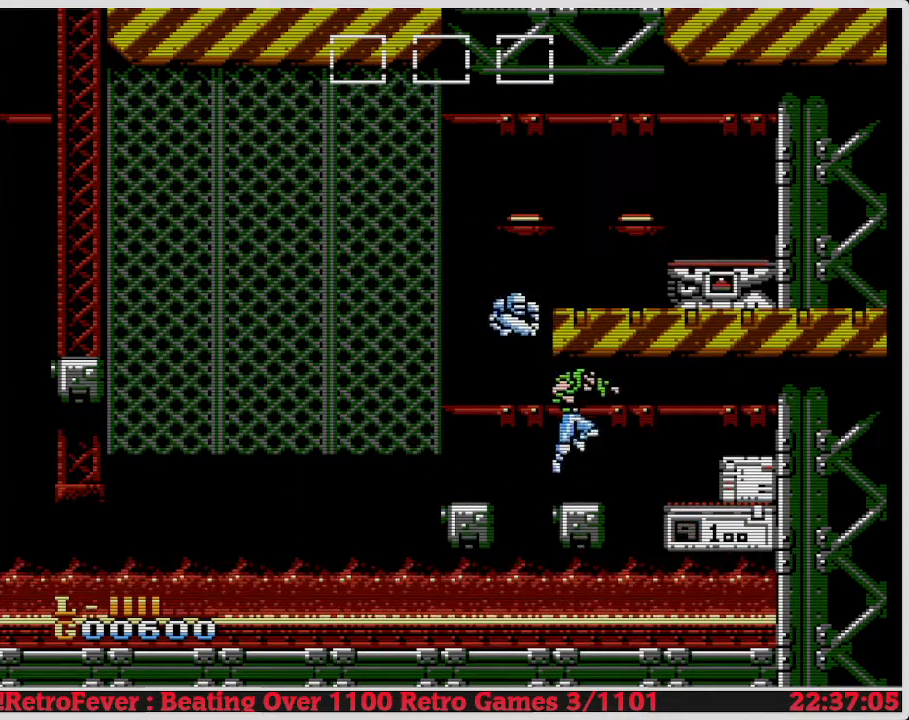
{"buttons": [], "events": [[17, "DPAD_RIGHT", "up"], [183, "DPAD_LEFT", "down"], [333, "DPAD_LEFT", "up"]]}
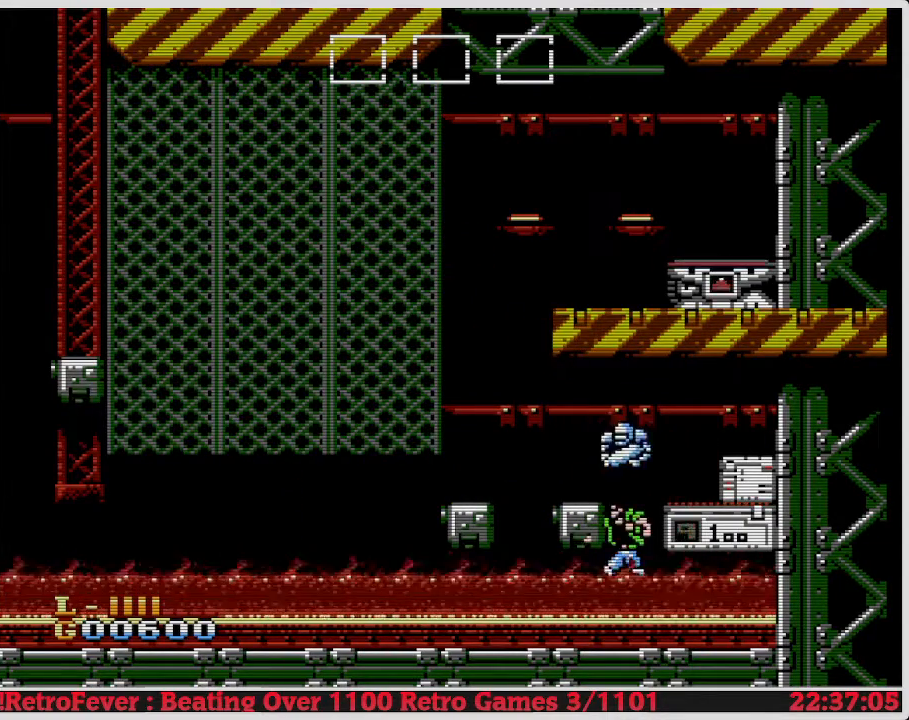
{"buttons": [], "events": [[83, "A", "down"], [83, "DPAD_RIGHT", "down"], [333, "A", "up"], [417, "DPAD_RIGHT", "up"]]}
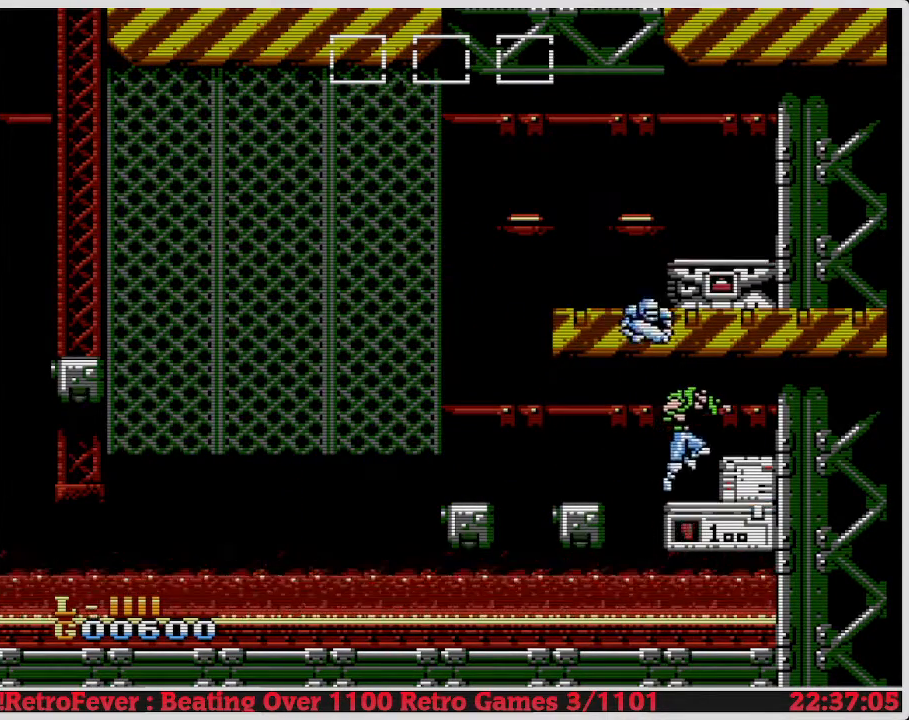
{"buttons": ["DPAD_RIGHT"], "events": [[17, "DPAD_RIGHT", "down"], [67, "DPAD_RIGHT", "up"], [217, "DPAD_DOWN", "down"], [250, "B", "down"], [400, "B", "up"], [467, "DPAD_RIGHT", "down"], [483, "DPAD_DOWN", "up"]]}
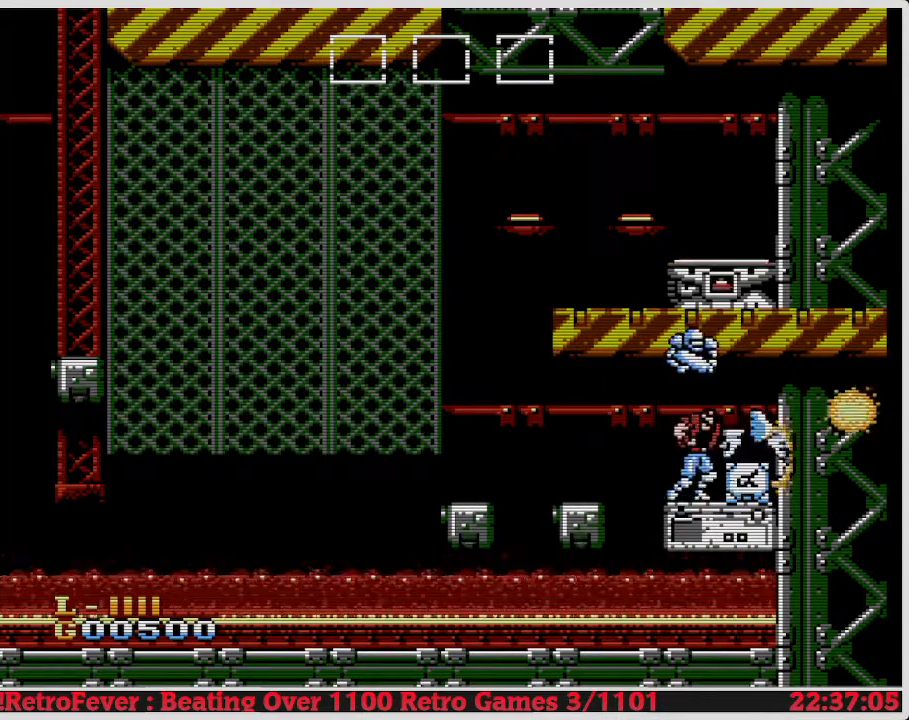
{"buttons": [], "events": [[167, "DPAD_RIGHT", "up"]]}
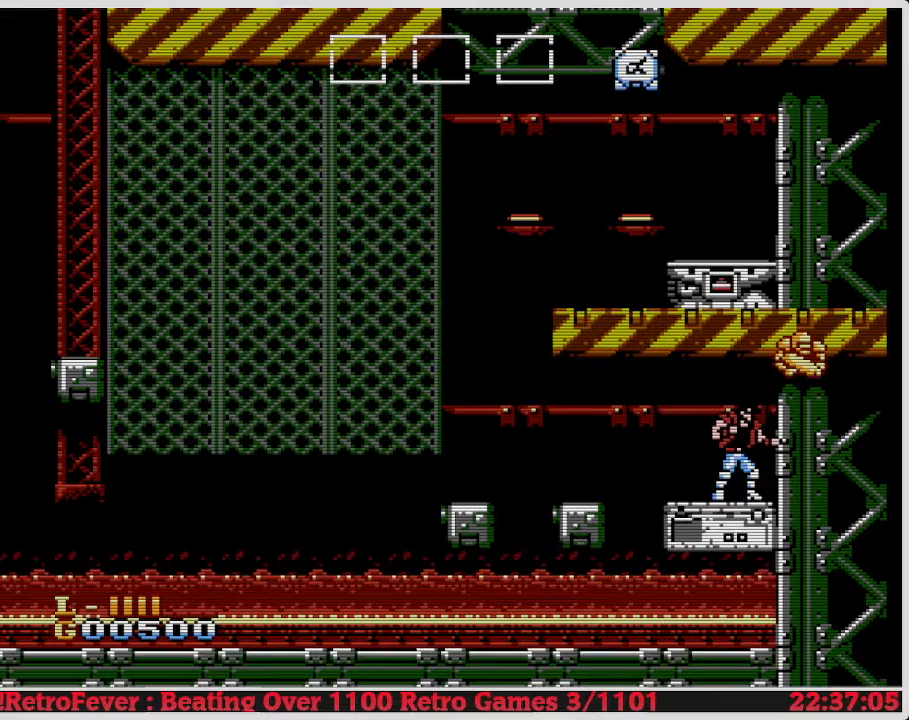
{"buttons": ["DPAD_LEFT"], "events": [[500, "DPAD_LEFT", "down"]]}
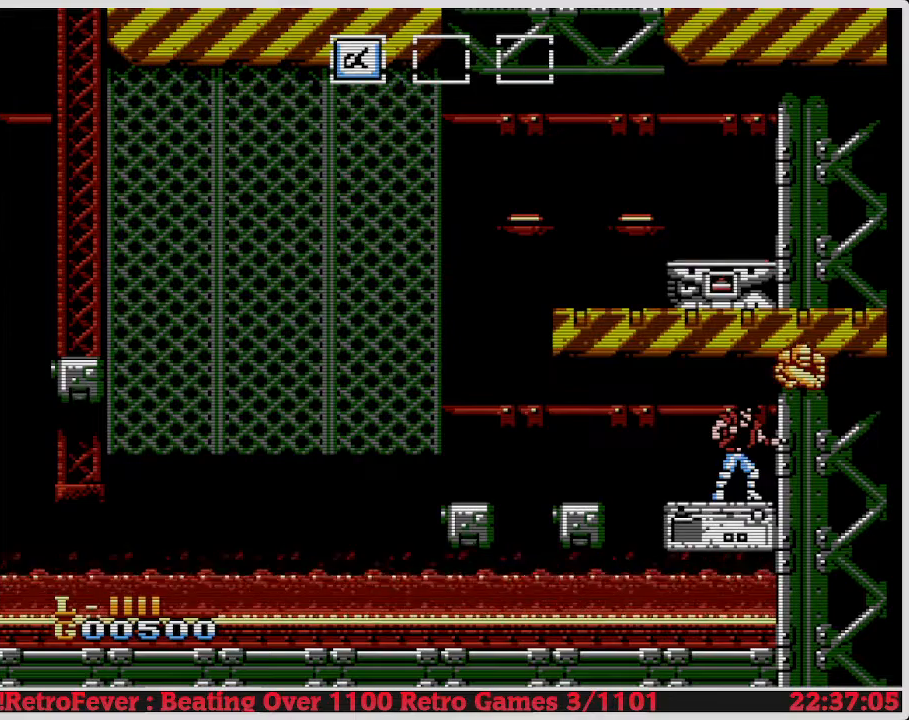
{"buttons": [], "events": [[133, "DPAD_LEFT", "up"]]}
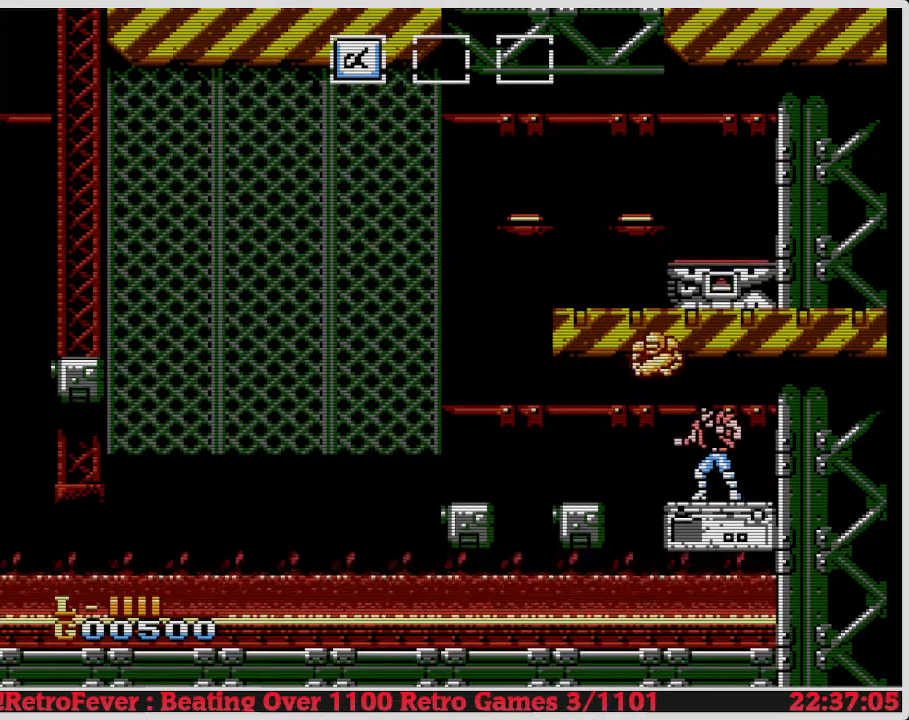
{"buttons": ["A", "DPAD_LEFT"], "events": [[67, "DPAD_LEFT", "down"], [333, "A", "down"]]}
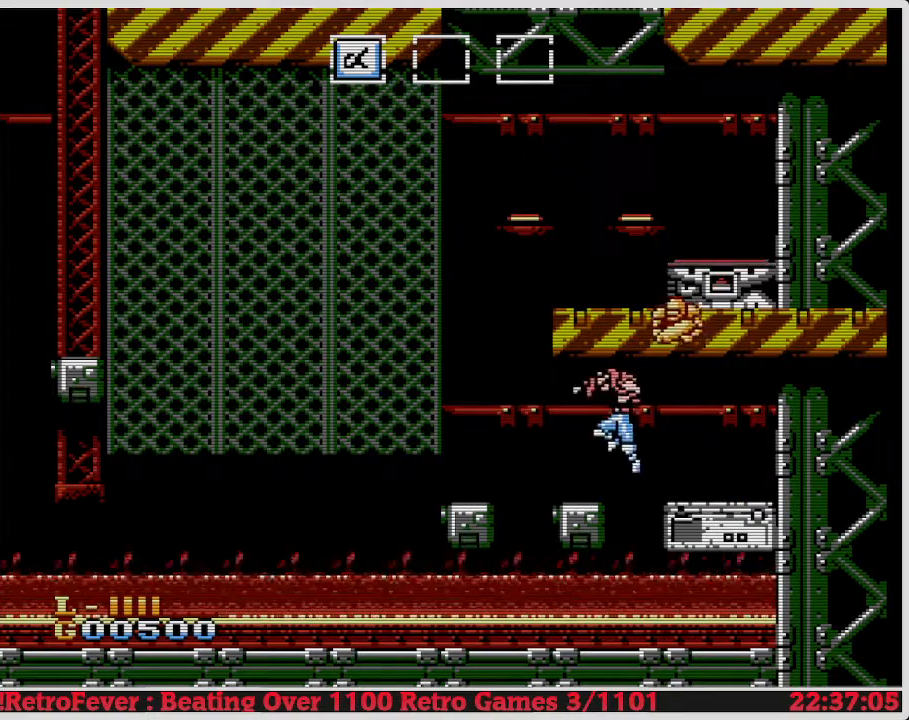
{"buttons": [], "events": [[67, "DPAD_LEFT", "up"], [117, "A", "up"], [117, "DPAD_RIGHT", "down"], [283, "DPAD_RIGHT", "up"]]}
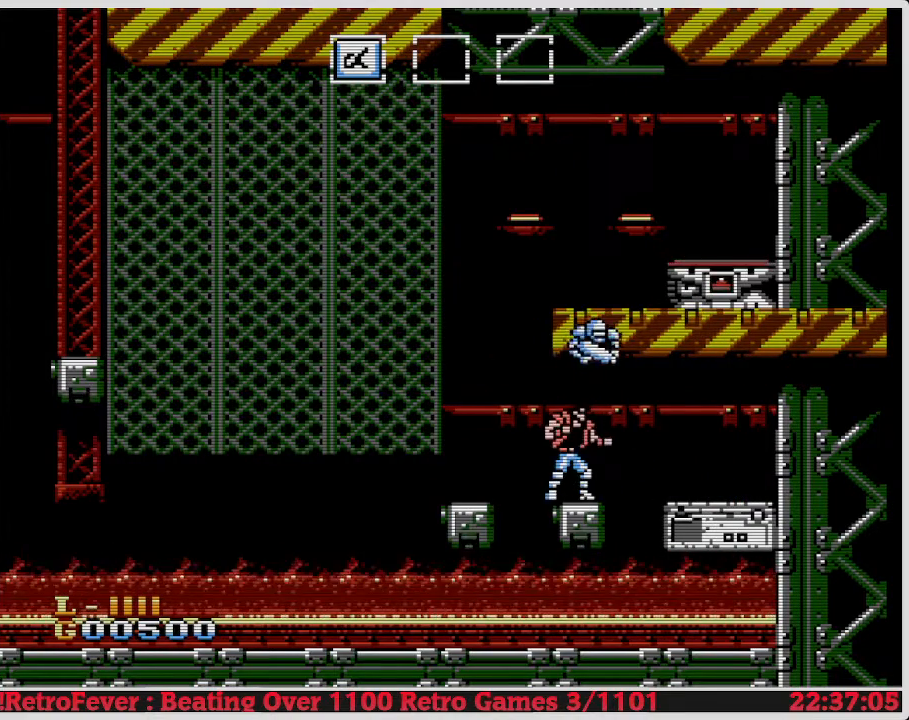
{"buttons": ["A", "DPAD_LEFT"], "events": [[183, "DPAD_LEFT", "down"], [267, "A", "down"]]}
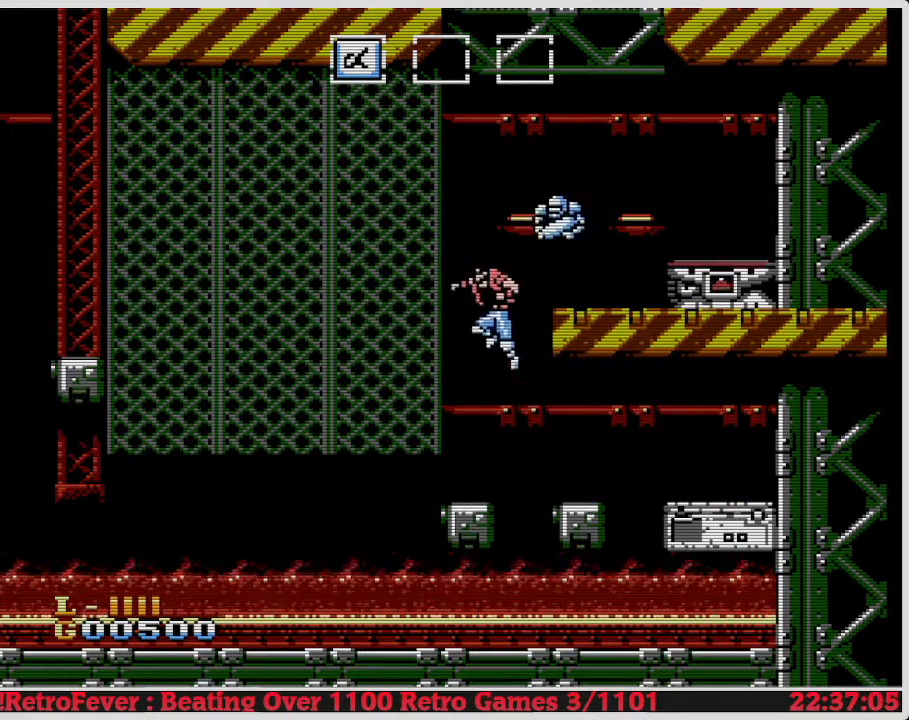
{"buttons": ["DPAD_RIGHT"], "events": [[33, "A", "up"], [33, "DPAD_LEFT", "up"], [133, "DPAD_RIGHT", "down"], [300, "DPAD_RIGHT", "up"], [483, "DPAD_RIGHT", "down"]]}
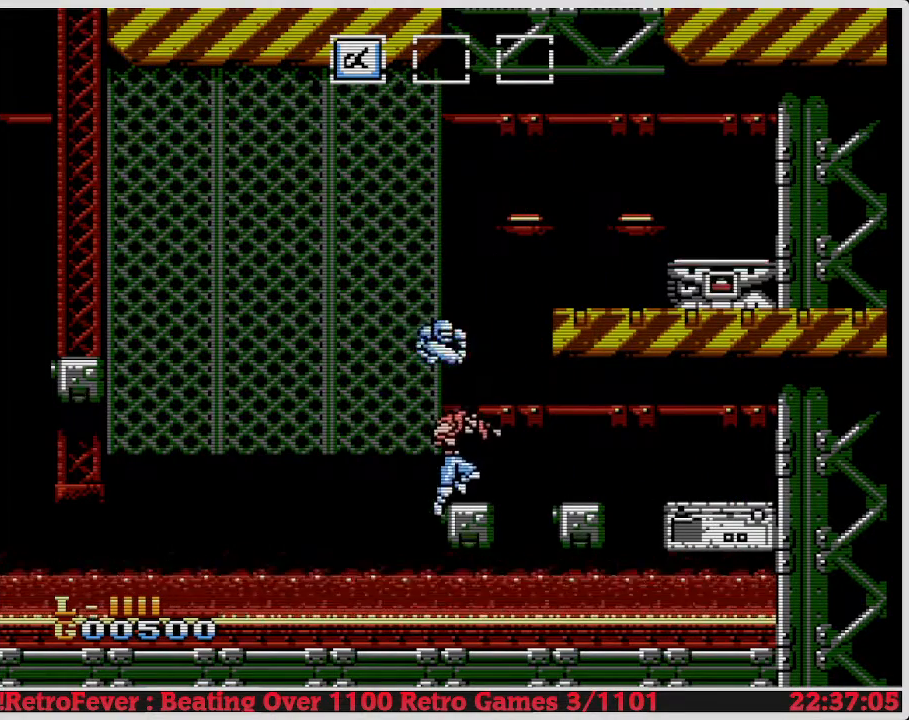
{"buttons": ["A", "DPAD_RIGHT"], "events": [[50, "DPAD_RIGHT", "up"], [417, "A", "down"], [417, "DPAD_RIGHT", "down"]]}
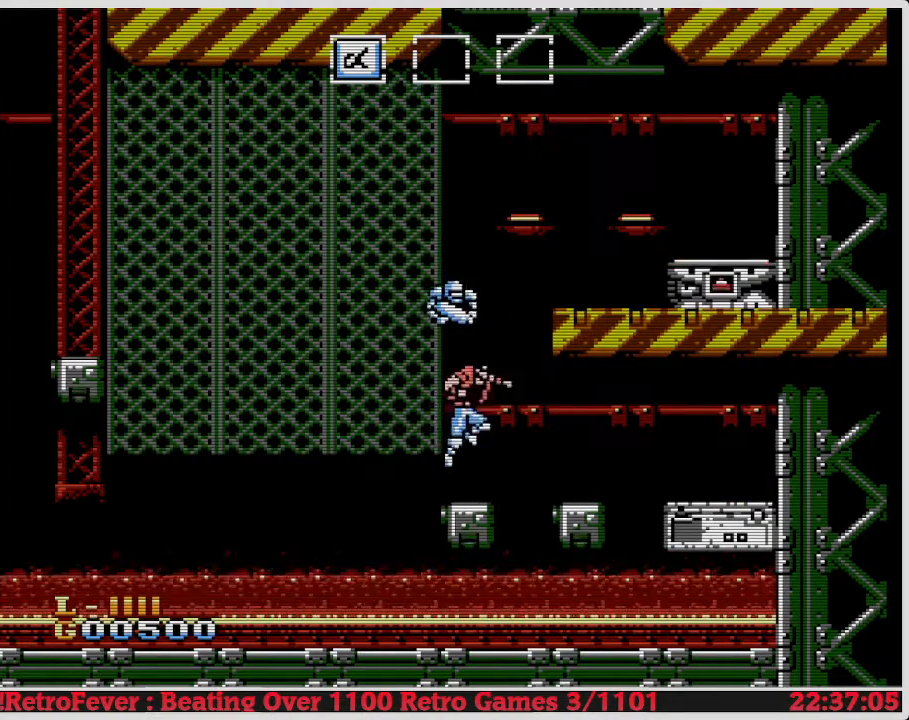
{"buttons": ["A", "DPAD_RIGHT"], "events": []}
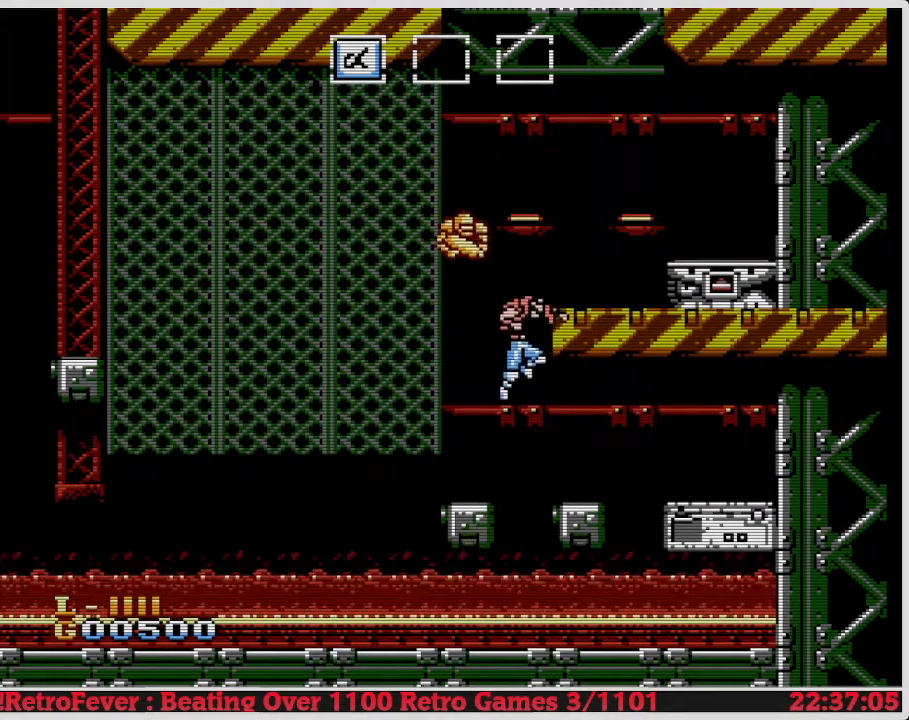
{"buttons": [], "events": [[167, "DPAD_RIGHT", "up"], [233, "A", "up"], [250, "DPAD_RIGHT", "down"], [400, "DPAD_RIGHT", "up"]]}
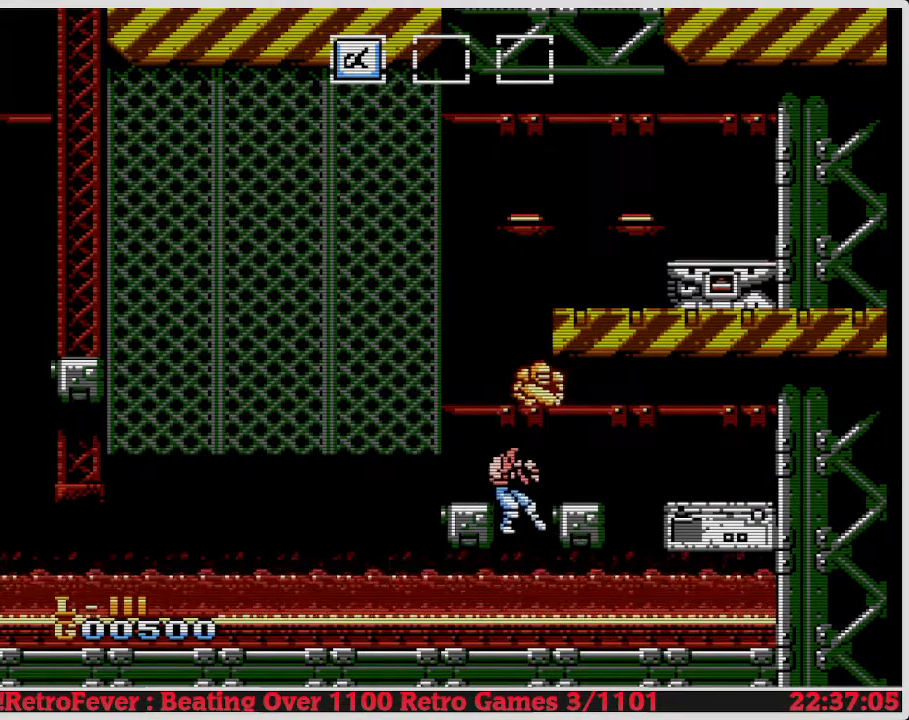
{"buttons": ["A"], "events": [[50, "A", "down"], [167, "DPAD_LEFT", "down"], [267, "DPAD_LEFT", "up"], [333, "A", "up"], [383, "A", "down"]]}
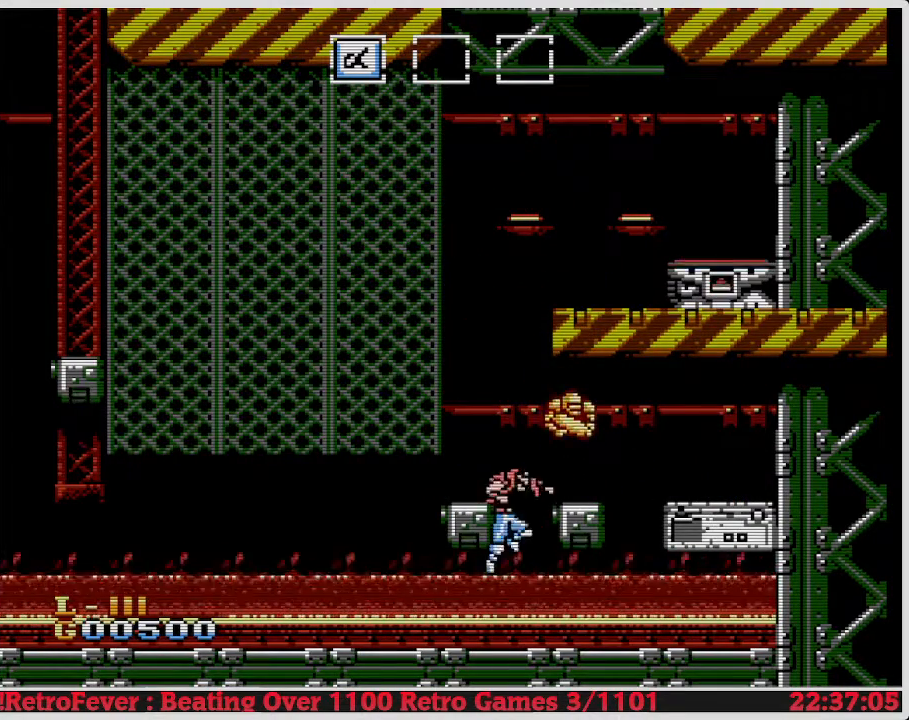
{"buttons": ["A"], "events": [[117, "DPAD_LEFT", "down"], [150, "A", "up"], [317, "DPAD_LEFT", "up"], [367, "A", "down"]]}
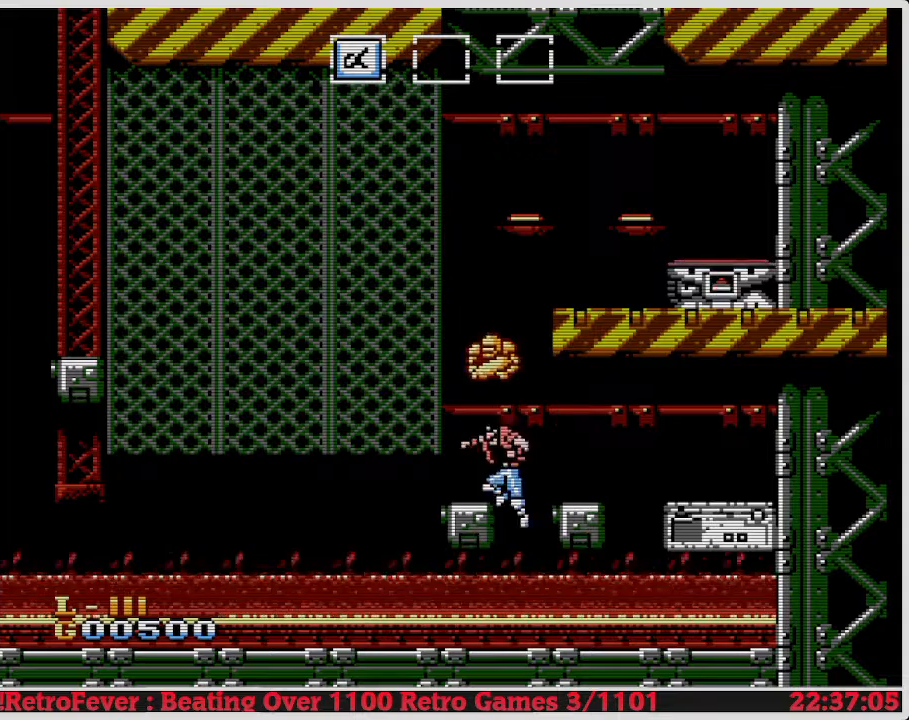
{"buttons": [], "events": [[150, "A", "up"], [150, "DPAD_LEFT", "down"], [317, "DPAD_LEFT", "up"], [367, "DPAD_RIGHT", "down"], [500, "DPAD_RIGHT", "up"]]}
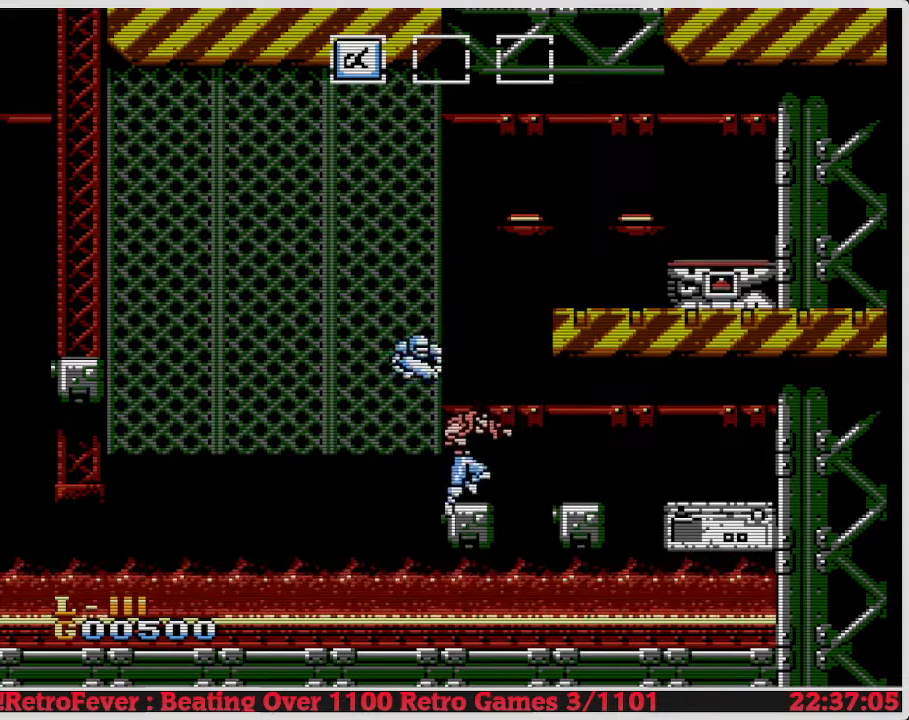
{"buttons": ["DPAD_LEFT"], "events": [[200, "A", "down"], [350, "DPAD_LEFT", "down"], [433, "A", "up"]]}
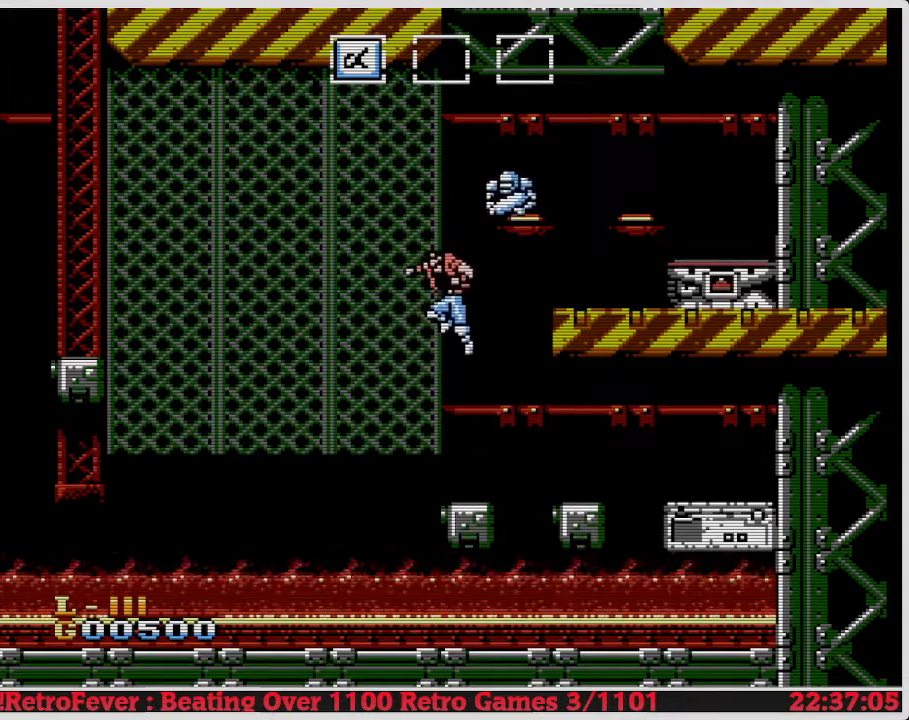
{"buttons": [], "events": [[150, "DPAD_LEFT", "up"], [150, "DPAD_UP", "down"], [383, "DPAD_UP", "up"]]}
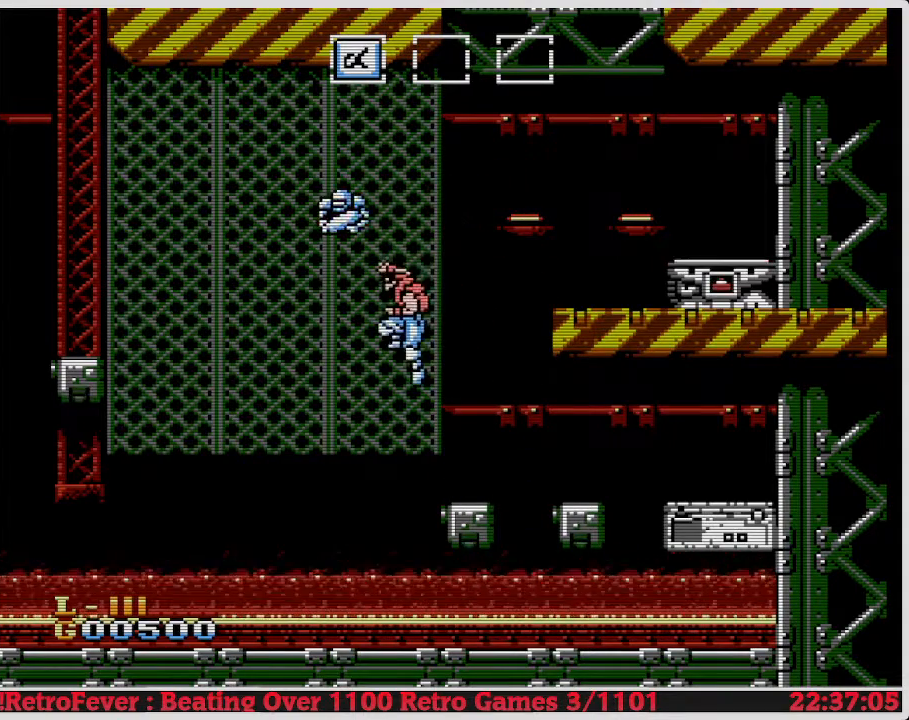
{"buttons": ["A", "DPAD_RIGHT"], "events": [[117, "DPAD_RIGHT", "down"], [133, "A", "down"]]}
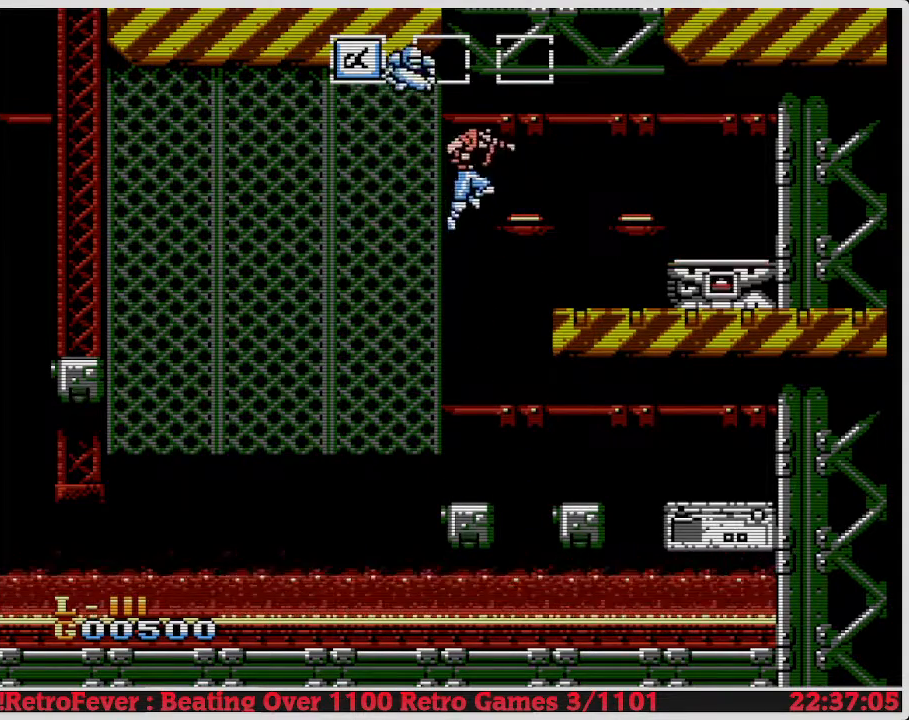
{"buttons": ["DPAD_RIGHT"], "events": [[300, "A", "up"], [467, "DPAD_RIGHT", "up"], [500, "DPAD_RIGHT", "down"]]}
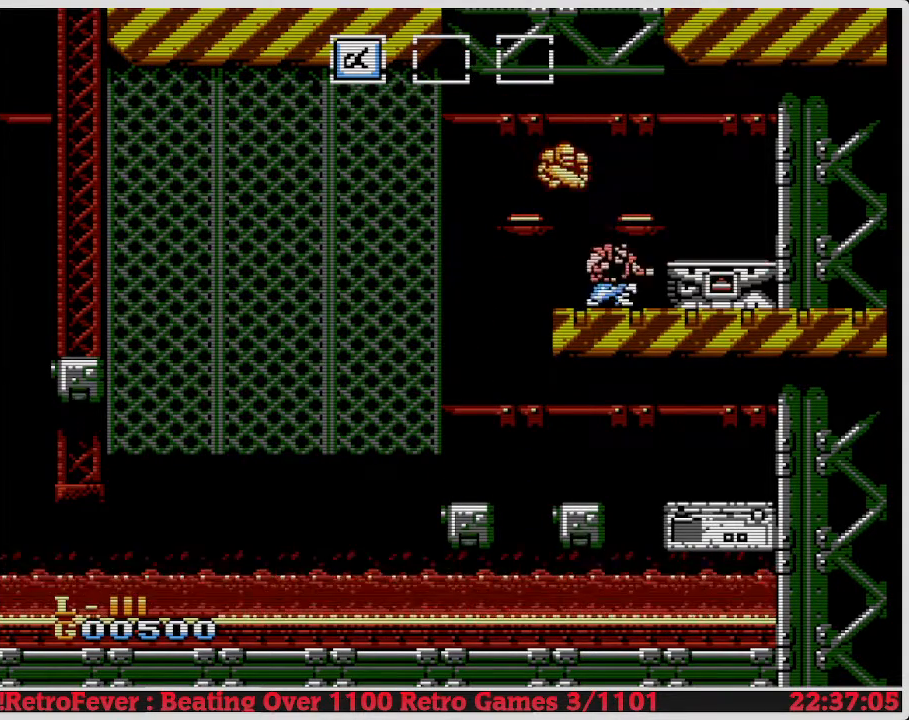
{"buttons": [], "events": [[17, "A", "down"], [217, "A", "up"], [383, "DPAD_RIGHT", "up"]]}
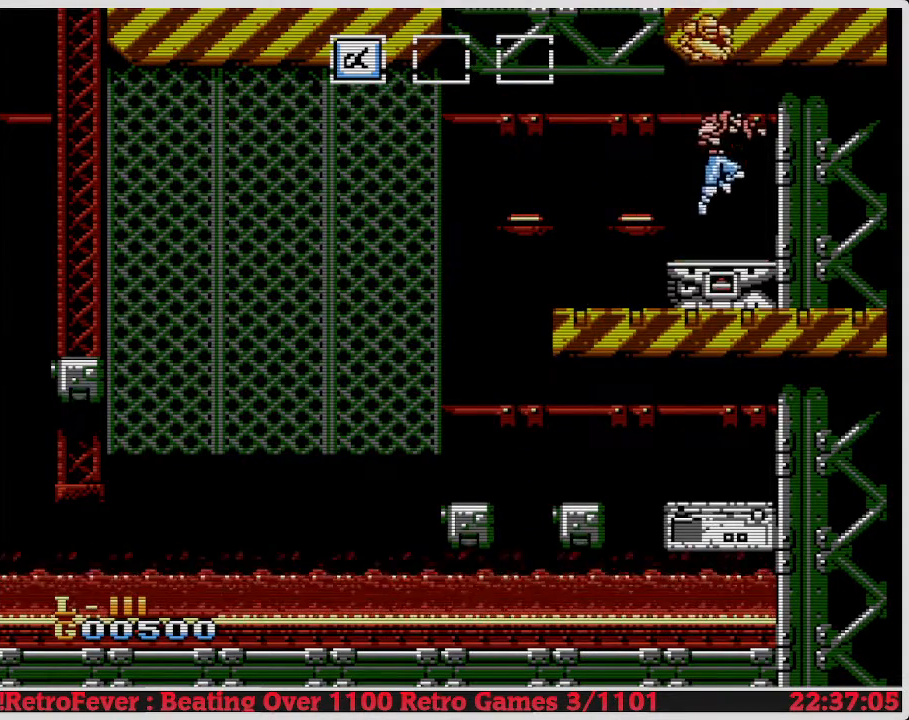
{"buttons": ["DPAD_UP"], "events": [[133, "DPAD_LEFT", "down"], [283, "DPAD_LEFT", "up"], [500, "DPAD_UP", "down"]]}
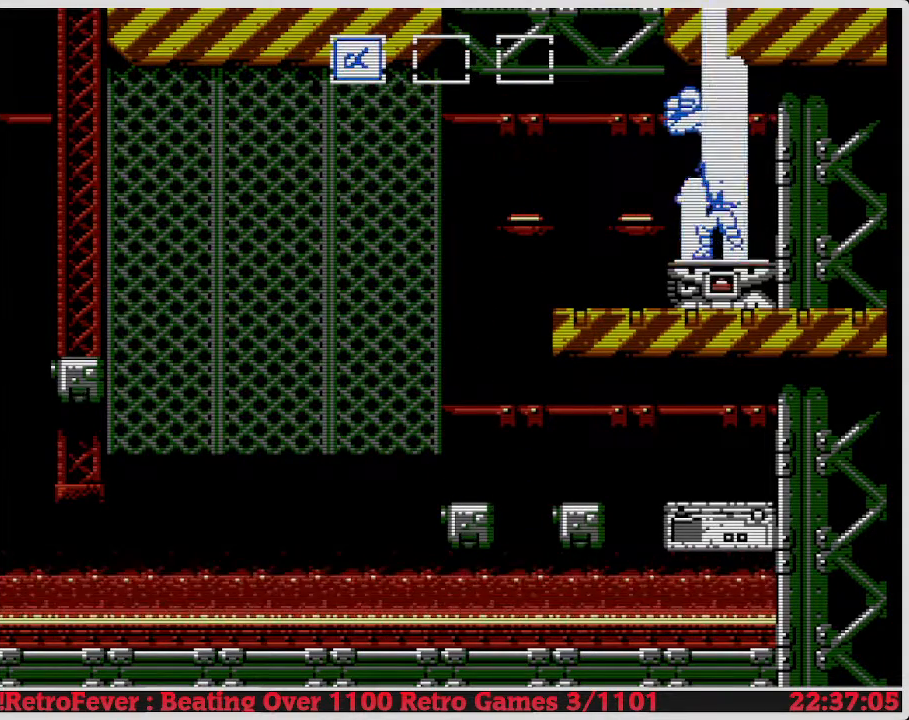
{"buttons": [], "events": [[167, "DPAD_UP", "up"]]}